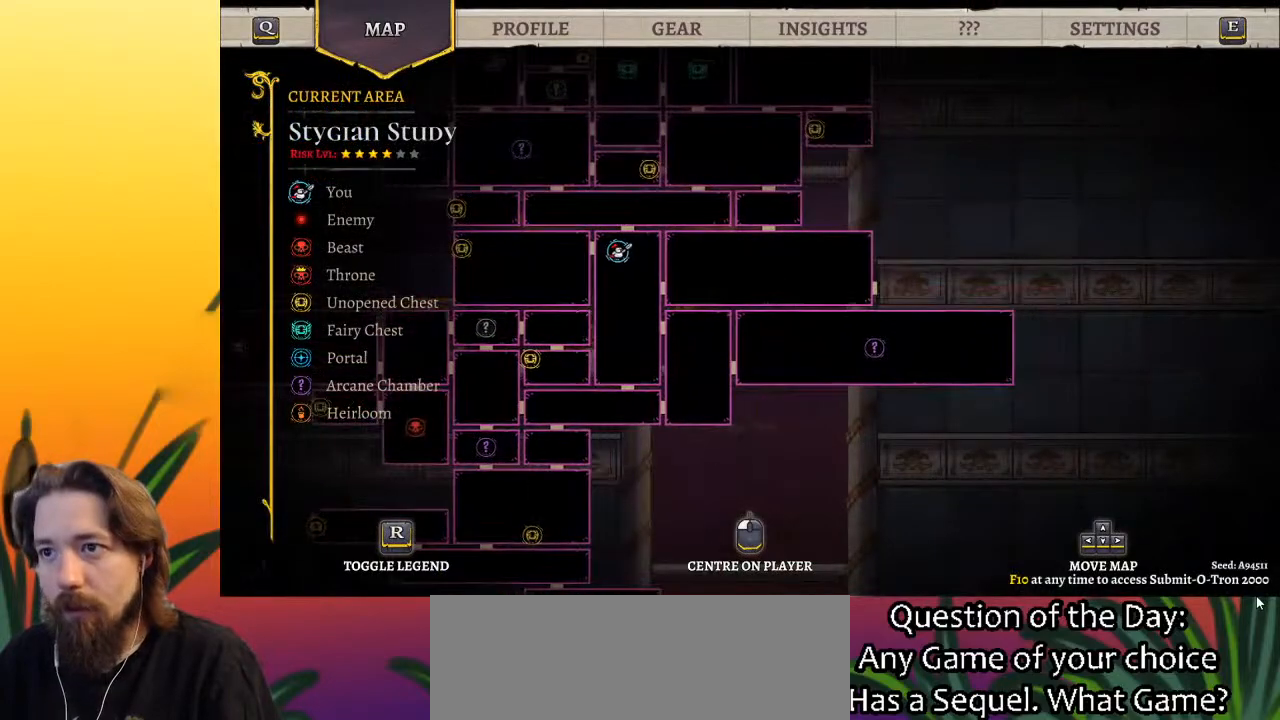
Gameplay with keyboard; each line is a JSON object with the keys held at the frame after it. "events" lists presses ("down") and releases ("up") of "a", "c", "d", "down", "left", "right", "s", "up", "x" and "z" between this image and that frame as [ms after this image, input, new state], when the widget could be followed in between. No other keys are recorded. Mouse input is not recorded.
{"keys": [], "events": []}
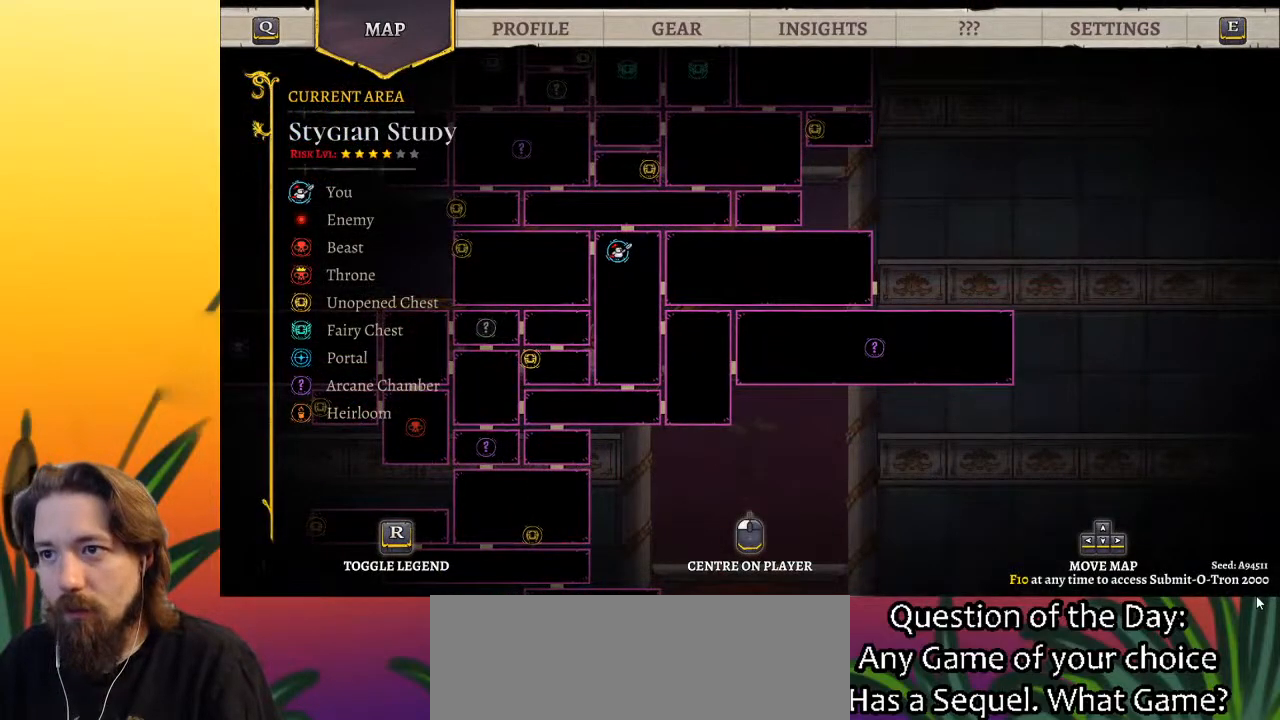
{"keys": [], "events": []}
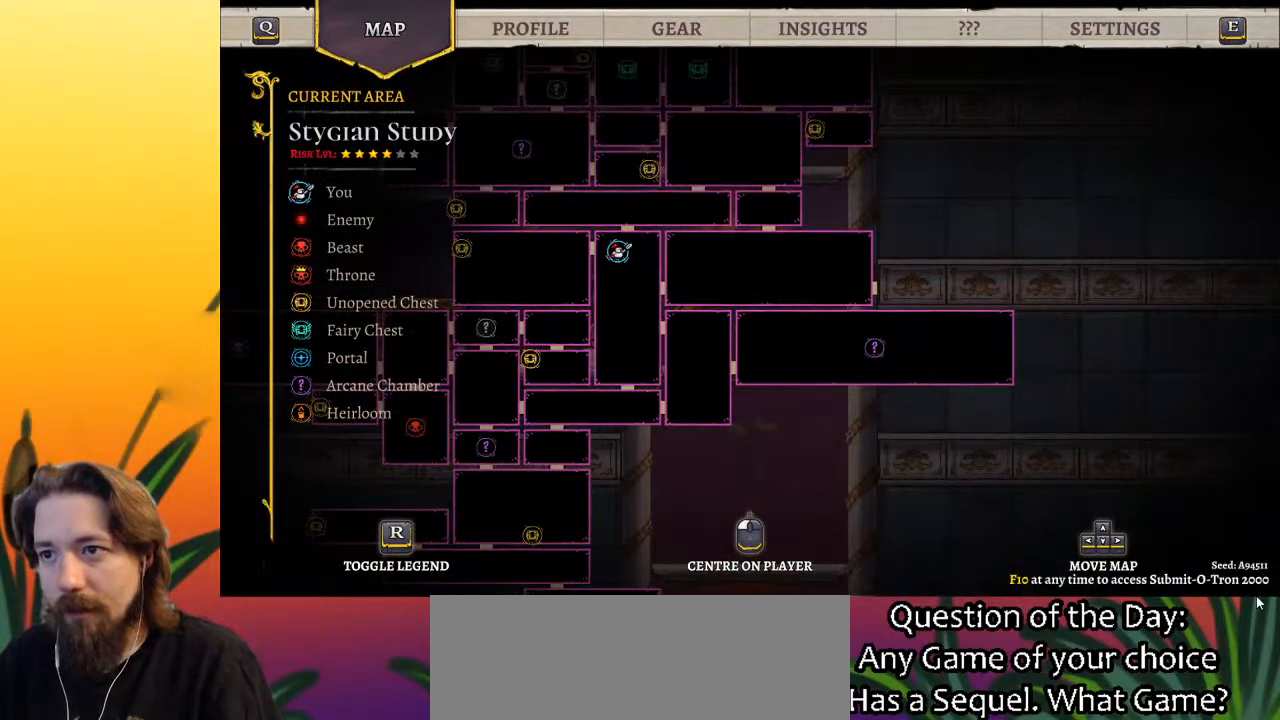
{"keys": ["right"], "events": [[117, "right", "down"]]}
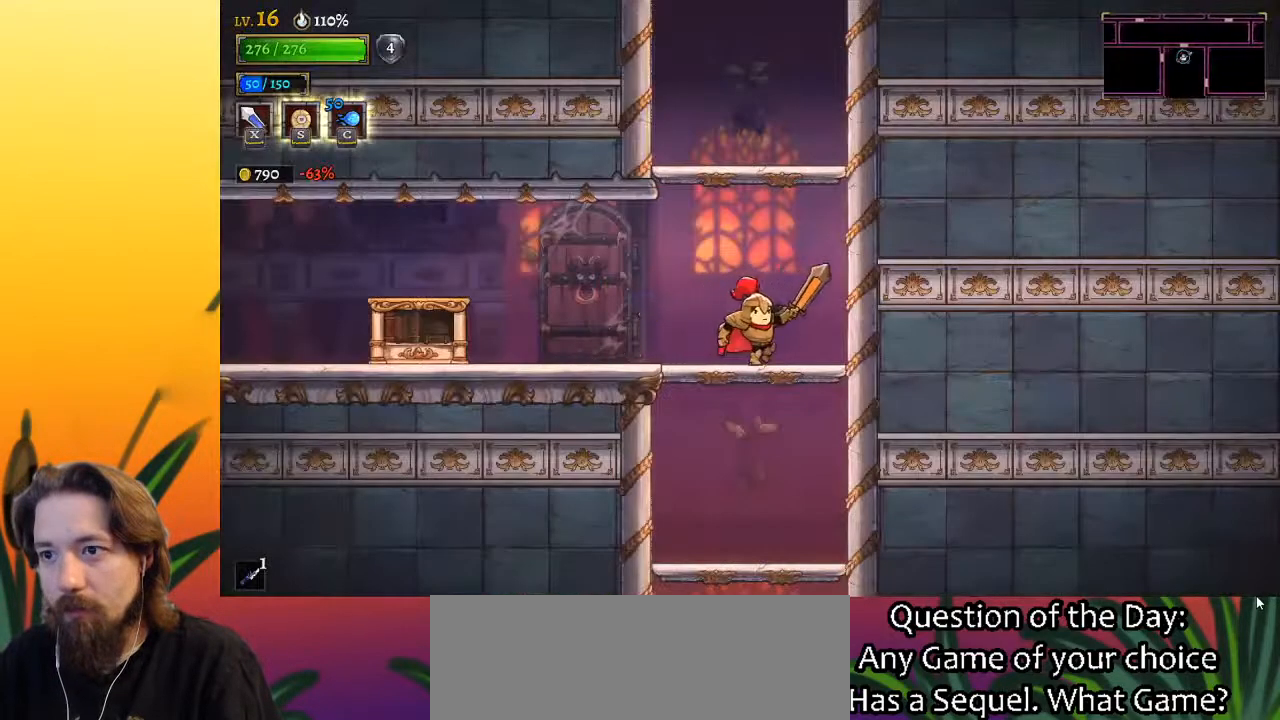
{"keys": ["down"], "events": [[33, "down", "down"], [33, "right", "up"], [217, "right", "down"], [317, "right", "up"]]}
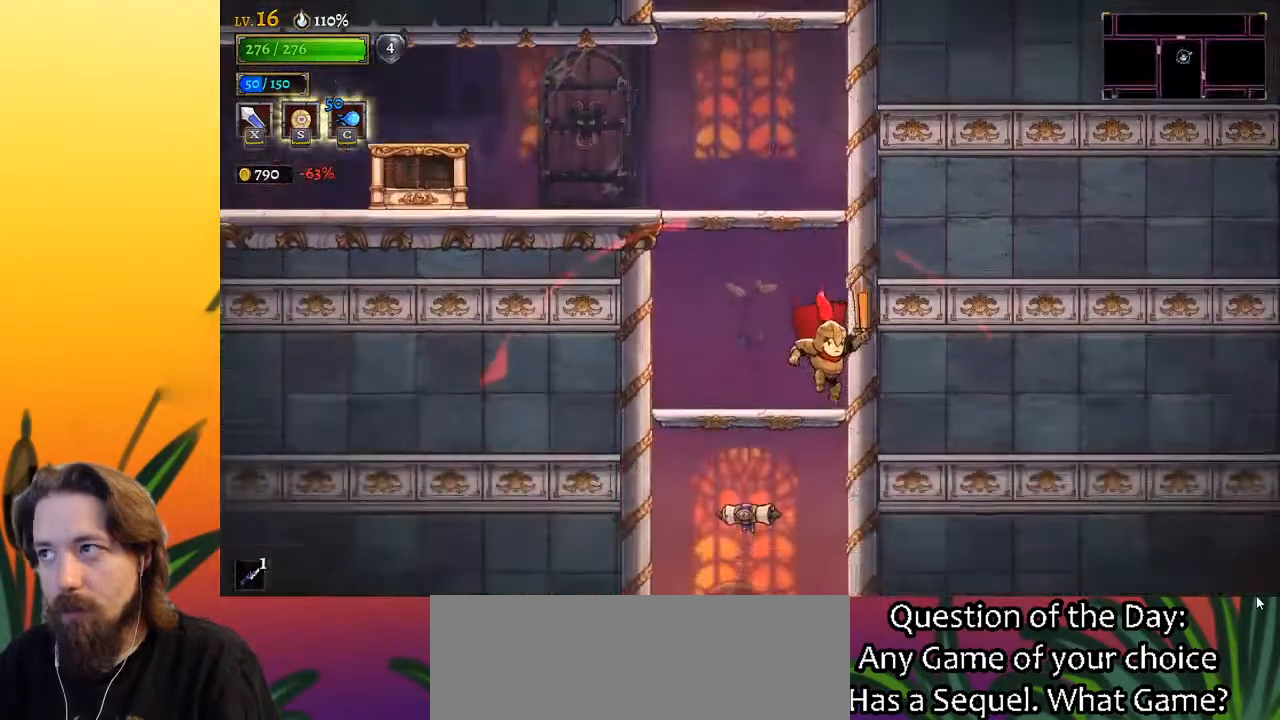
{"keys": ["down"], "events": []}
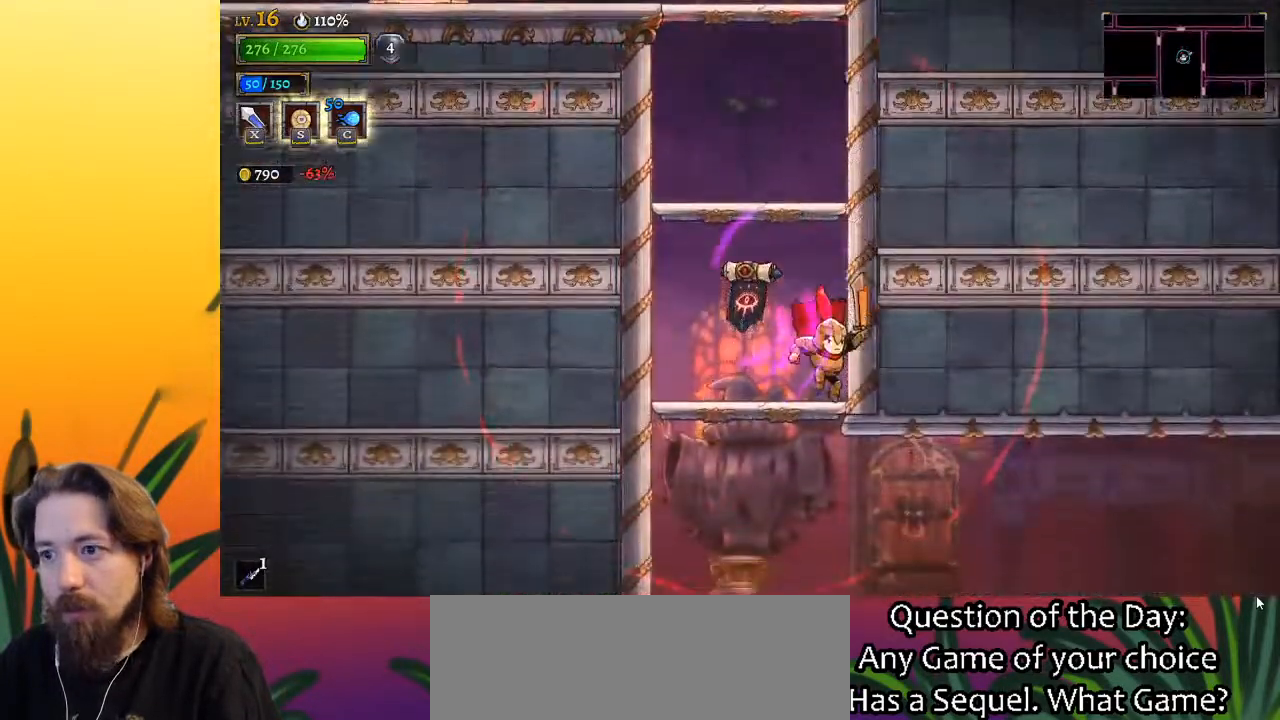
{"keys": ["d", "right"], "events": [[200, "right", "down"], [250, "down", "up"], [433, "d", "down"]]}
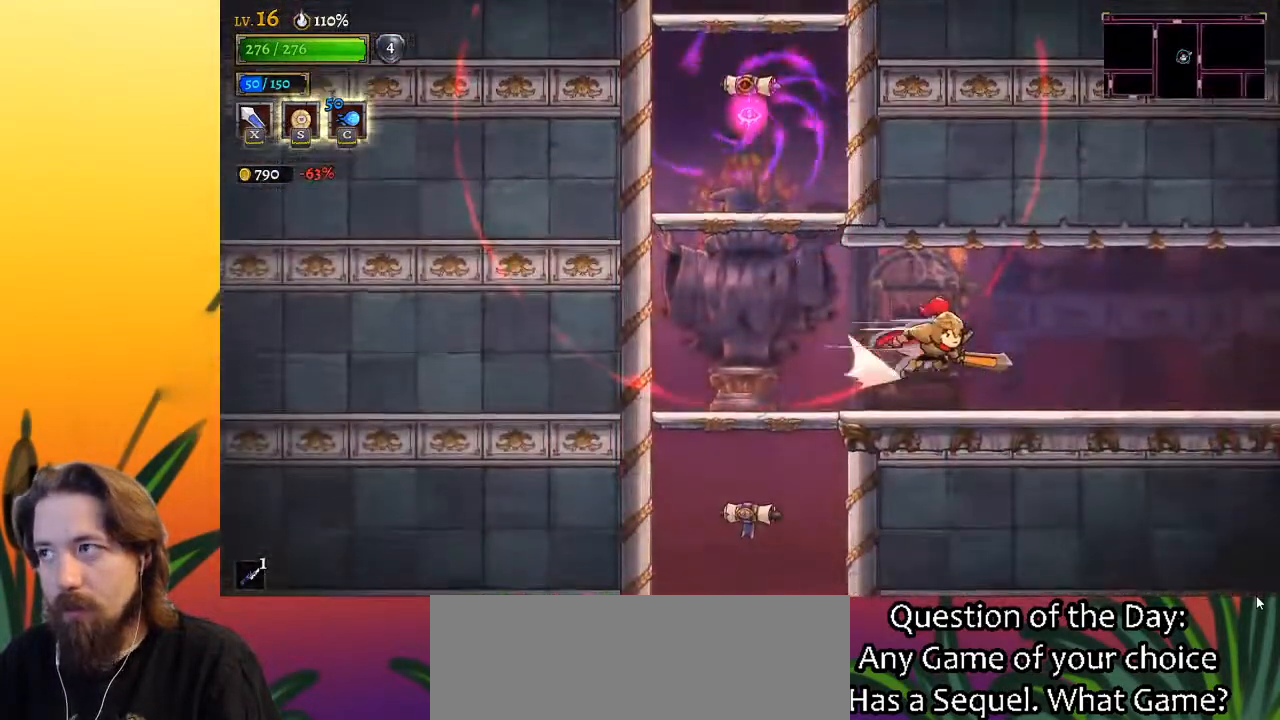
{"keys": ["right"], "events": [[167, "d", "up"]]}
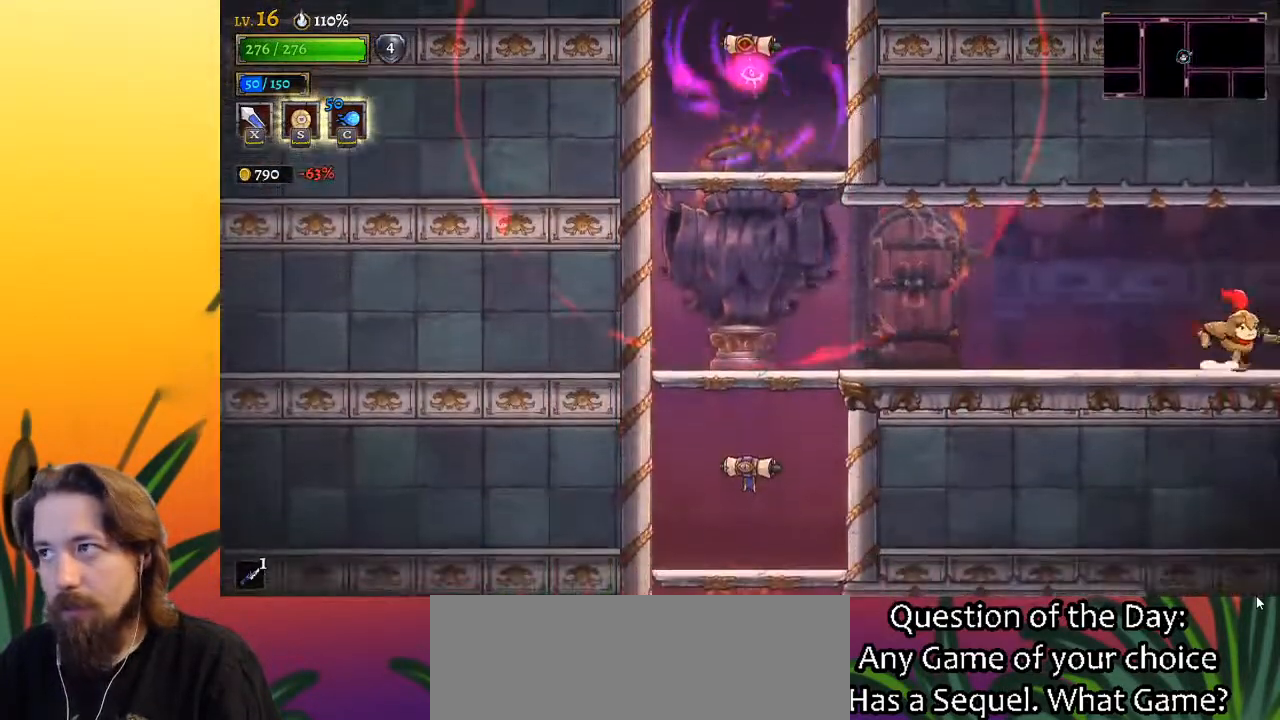
{"keys": [], "events": [[383, "right", "up"]]}
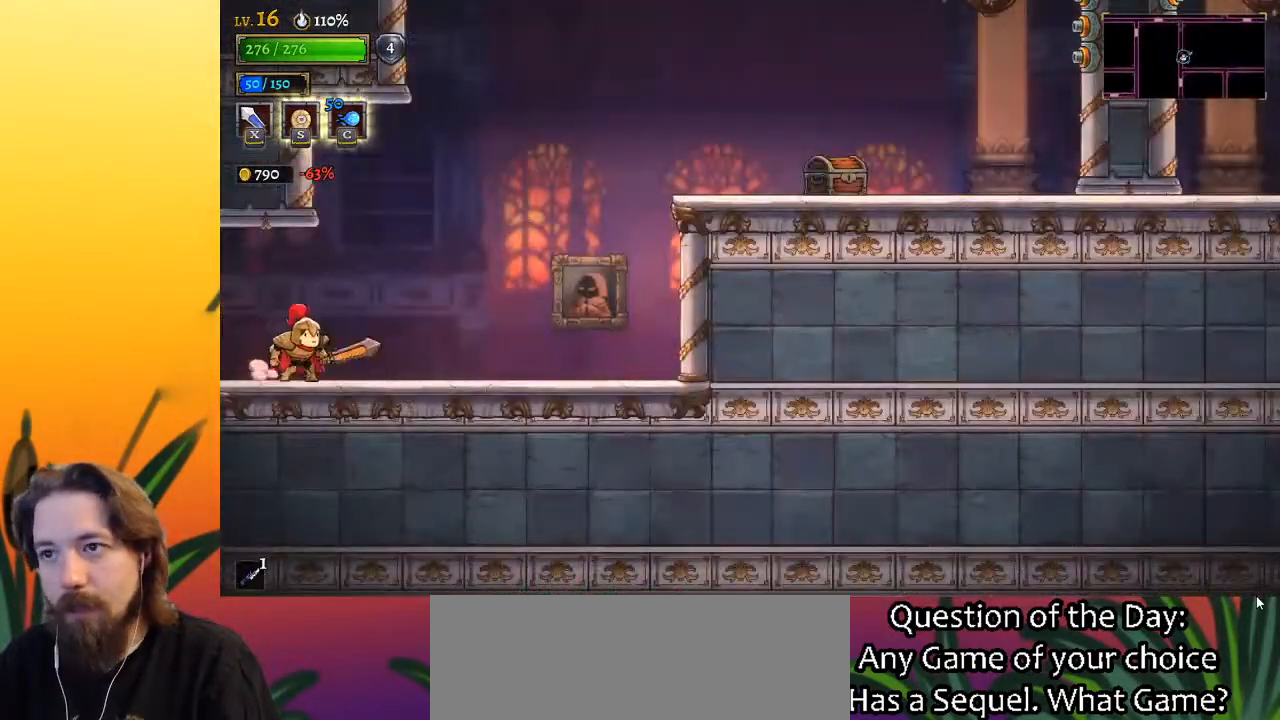
{"keys": ["right", "z"], "events": [[17, "right", "down"], [250, "z", "down"]]}
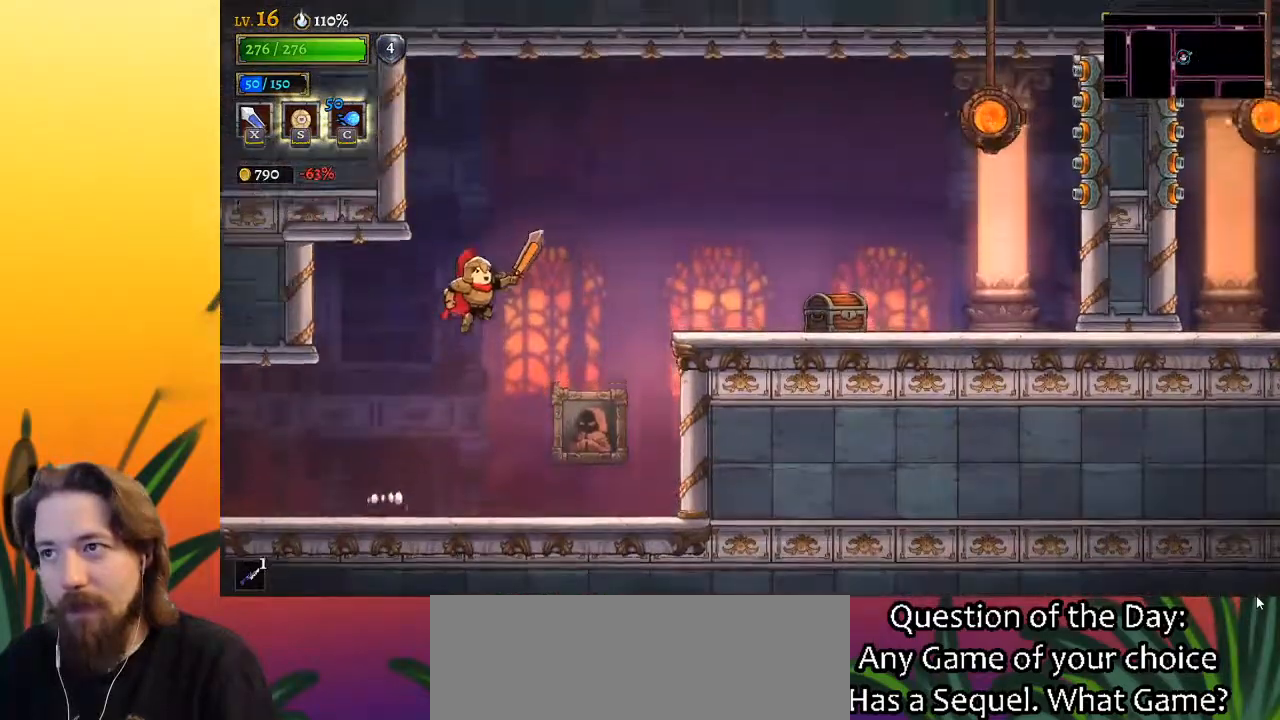
{"keys": ["right"], "events": [[400, "z", "up"]]}
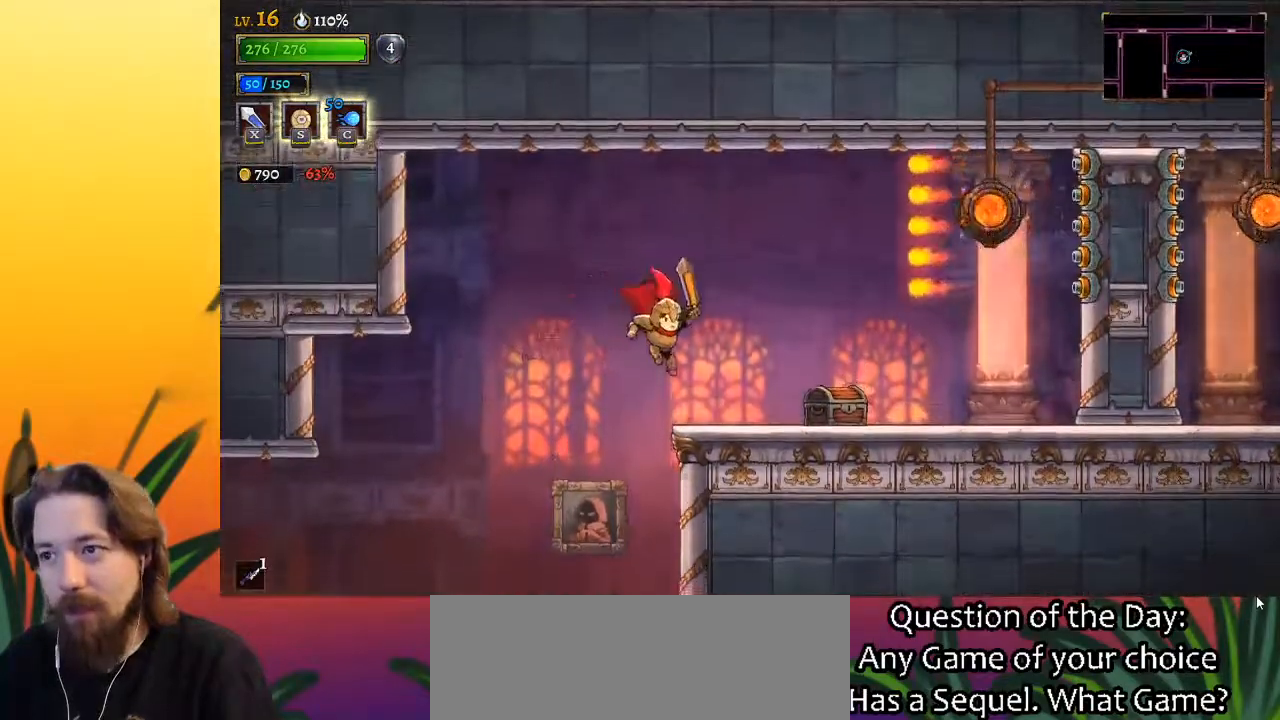
{"keys": [], "events": [[133, "right", "up"]]}
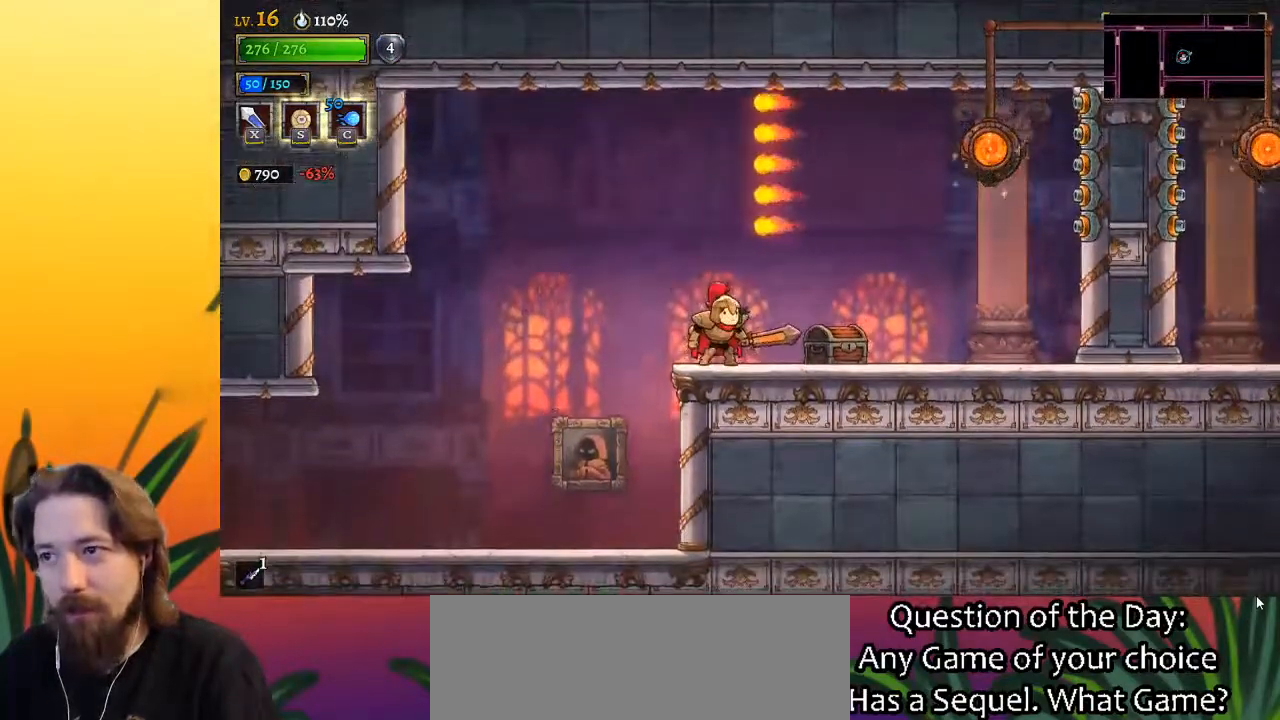
{"keys": ["right", "z"], "events": [[167, "right", "down"], [200, "z", "down"]]}
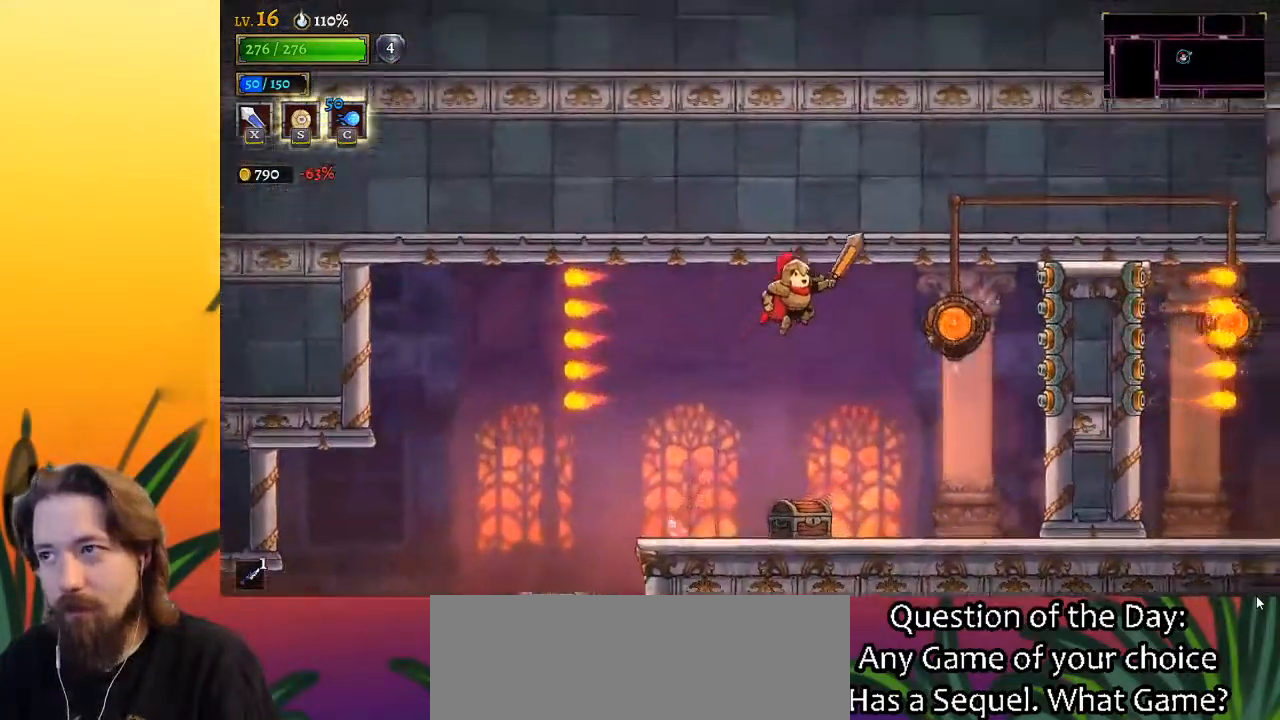
{"keys": [], "events": [[117, "z", "up"], [400, "right", "up"]]}
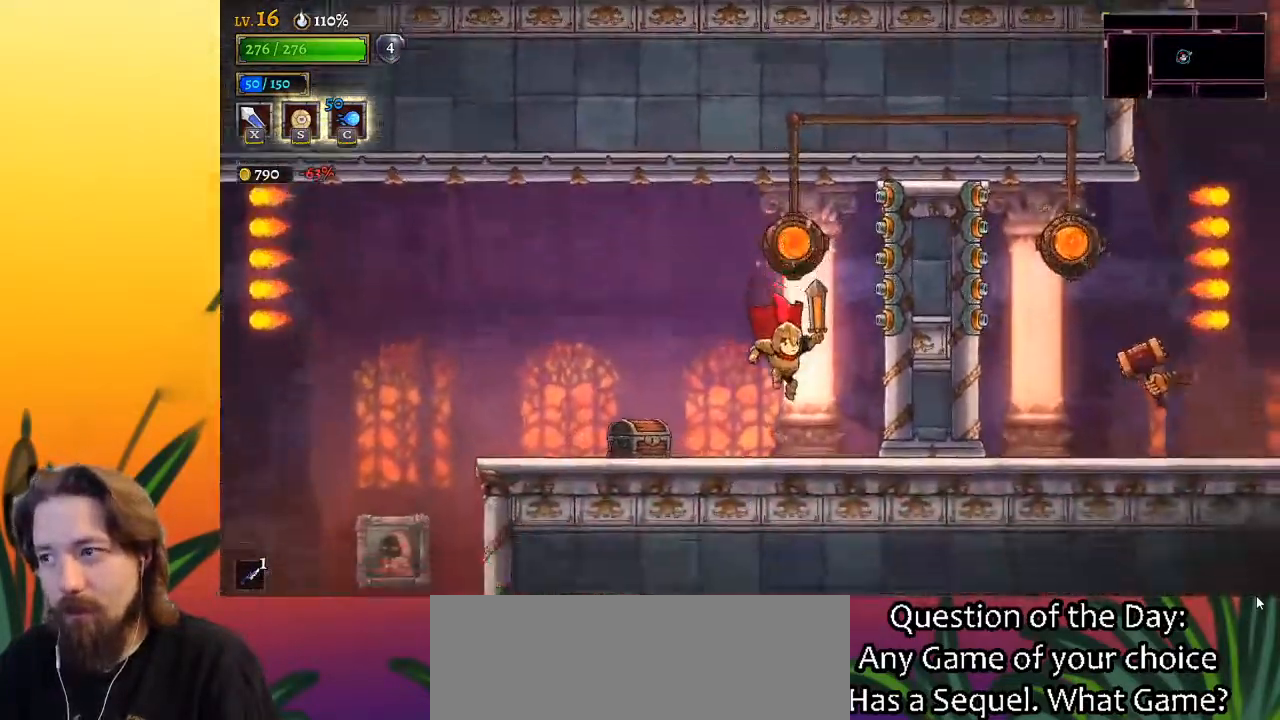
{"keys": ["up", "z"], "events": [[283, "z", "down"], [467, "up", "down"]]}
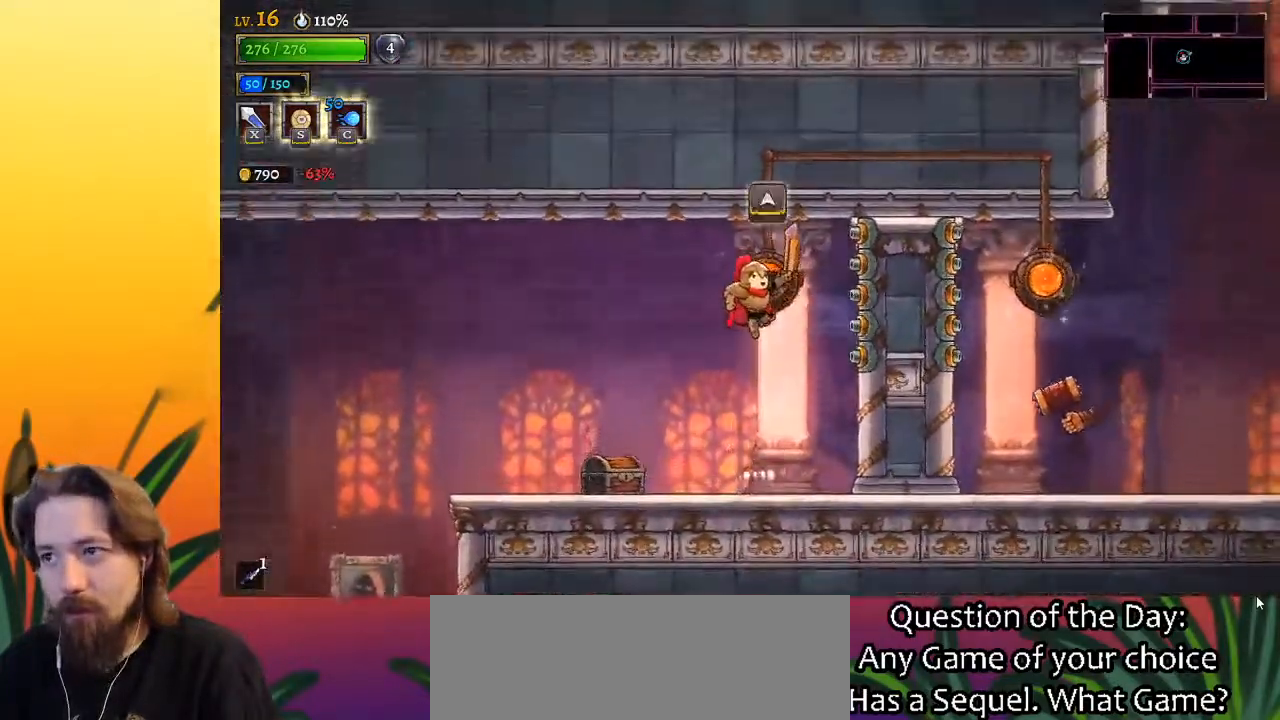
{"keys": ["right"], "events": [[17, "z", "up"], [117, "up", "up"], [250, "right", "down"]]}
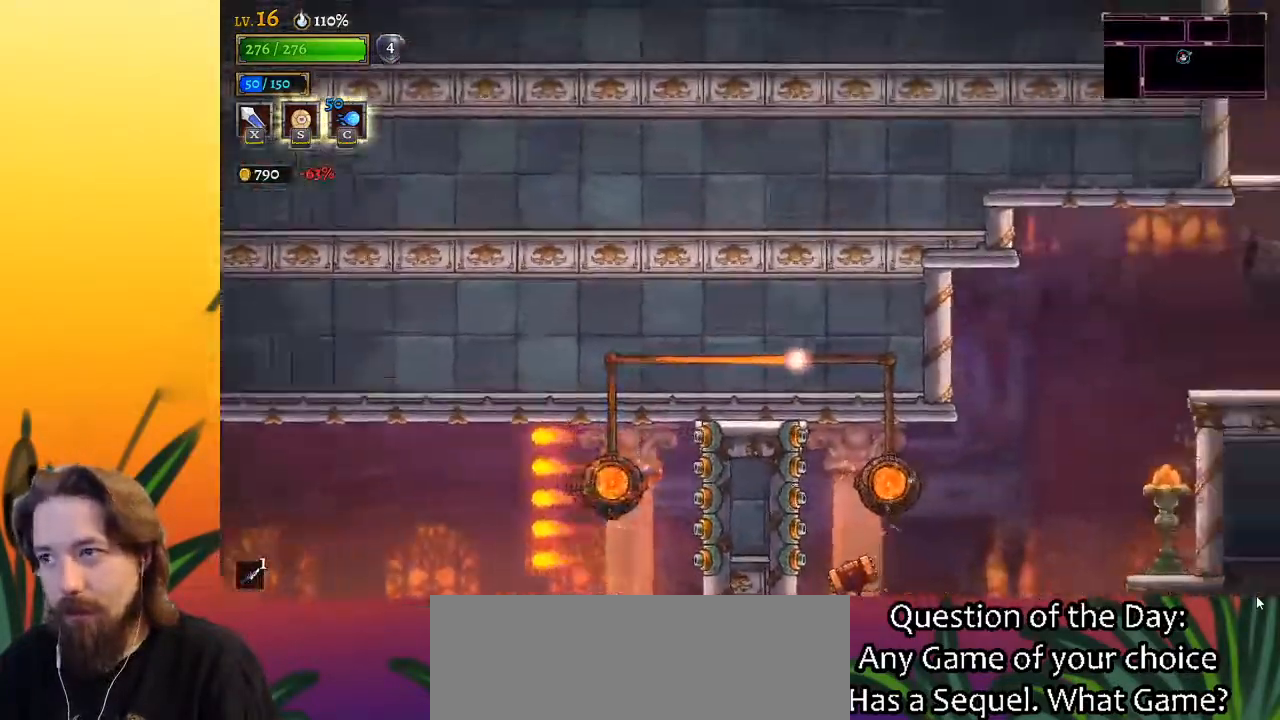
{"keys": ["d", "right"], "events": [[467, "d", "down"]]}
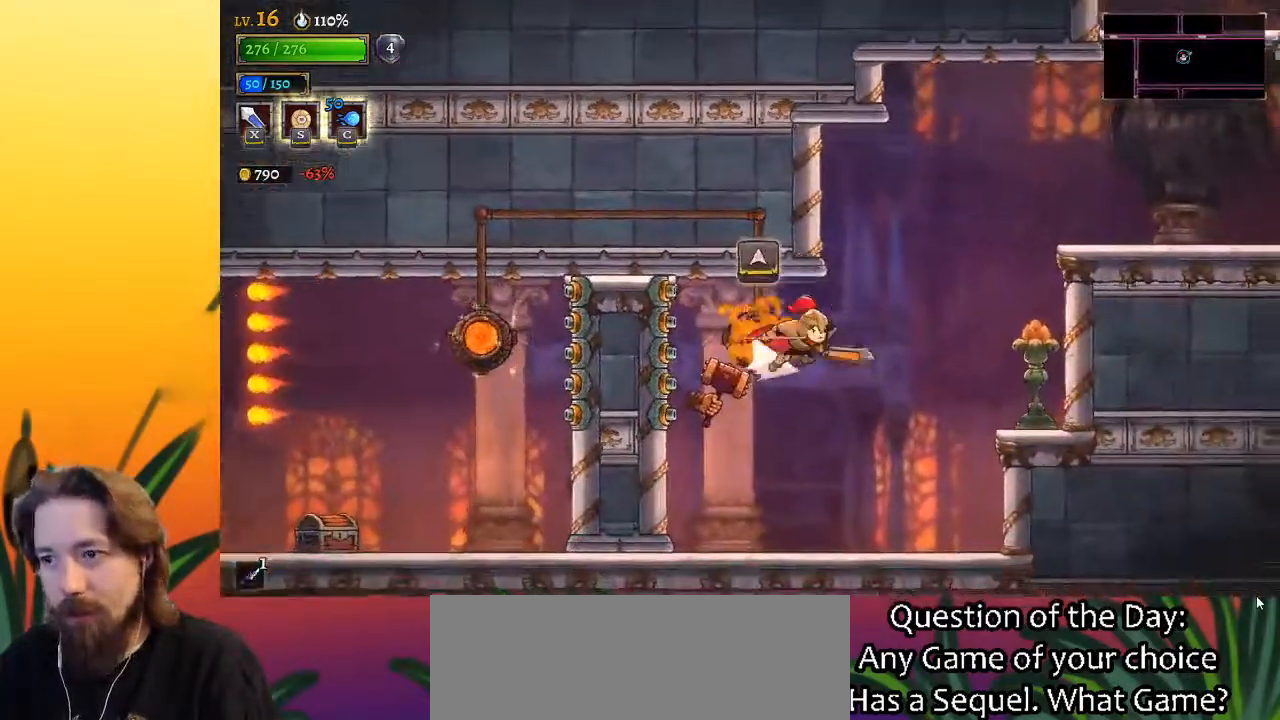
{"keys": ["right"], "events": [[267, "d", "up"]]}
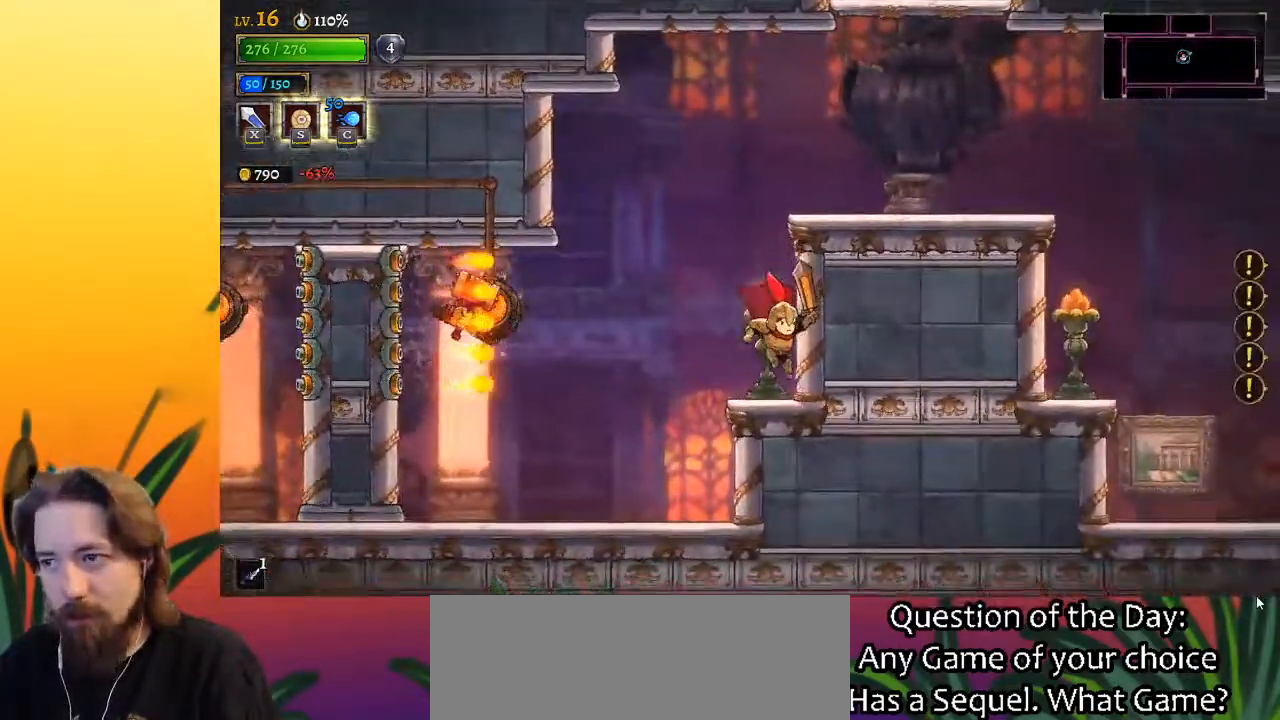
{"keys": ["right", "z"], "events": [[83, "right", "up"], [183, "z", "down"], [233, "right", "down"]]}
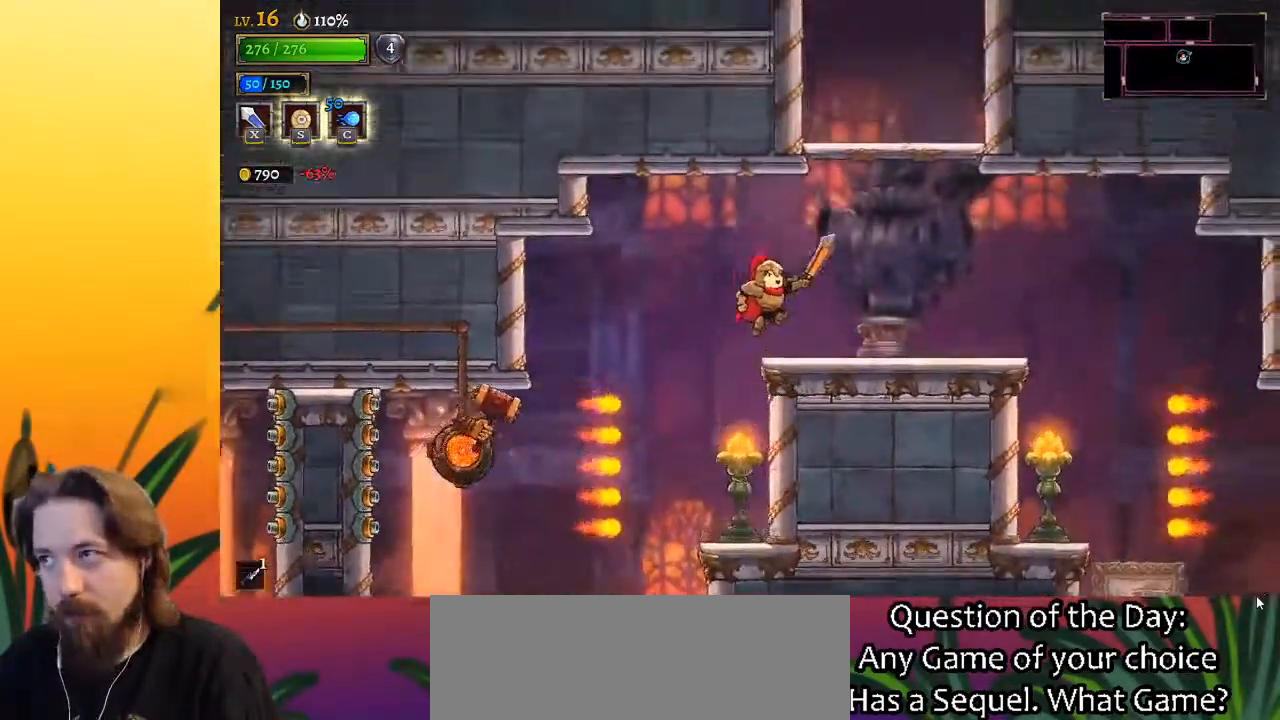
{"keys": ["right"], "events": [[150, "z", "up"]]}
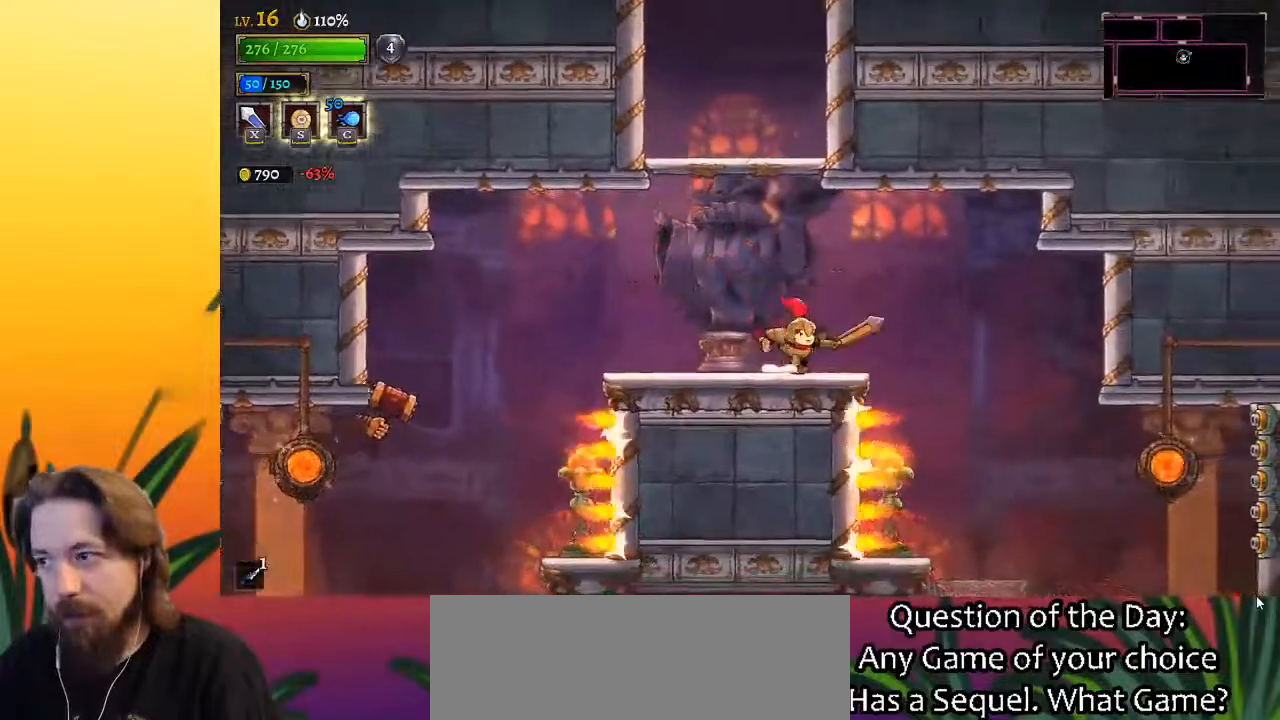
{"keys": ["right"], "events": []}
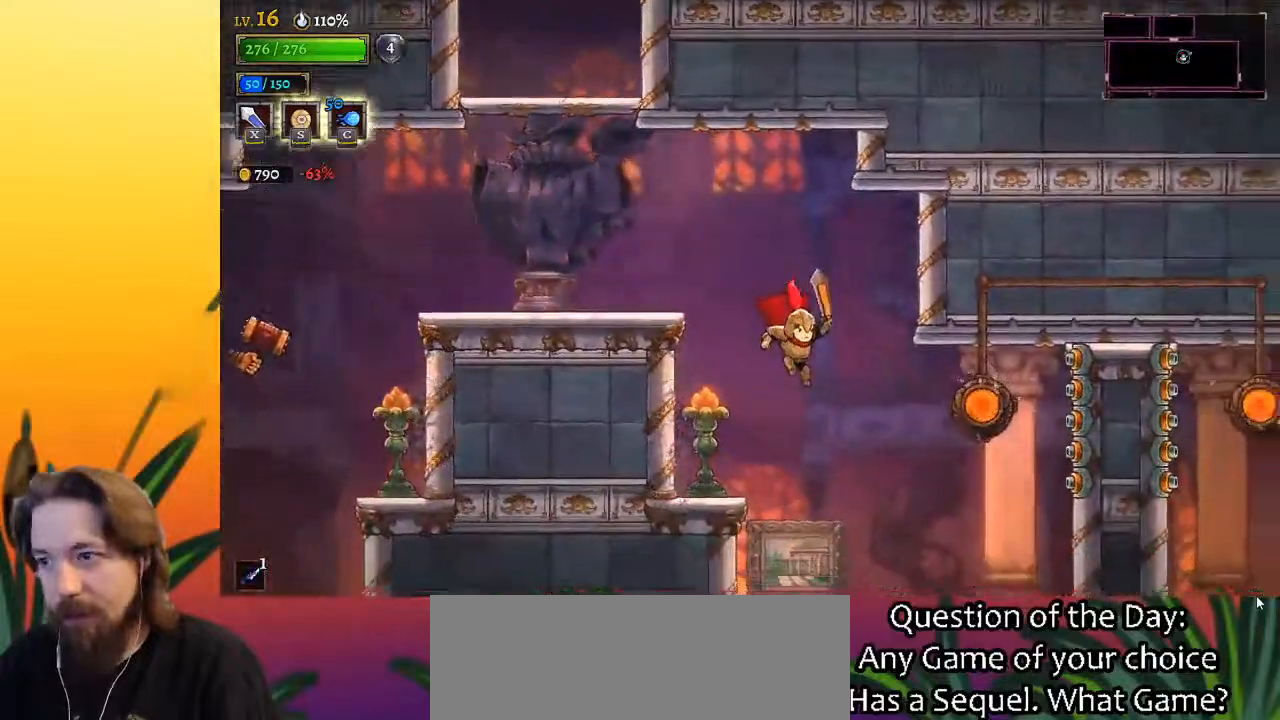
{"keys": [], "events": [[467, "right", "up"]]}
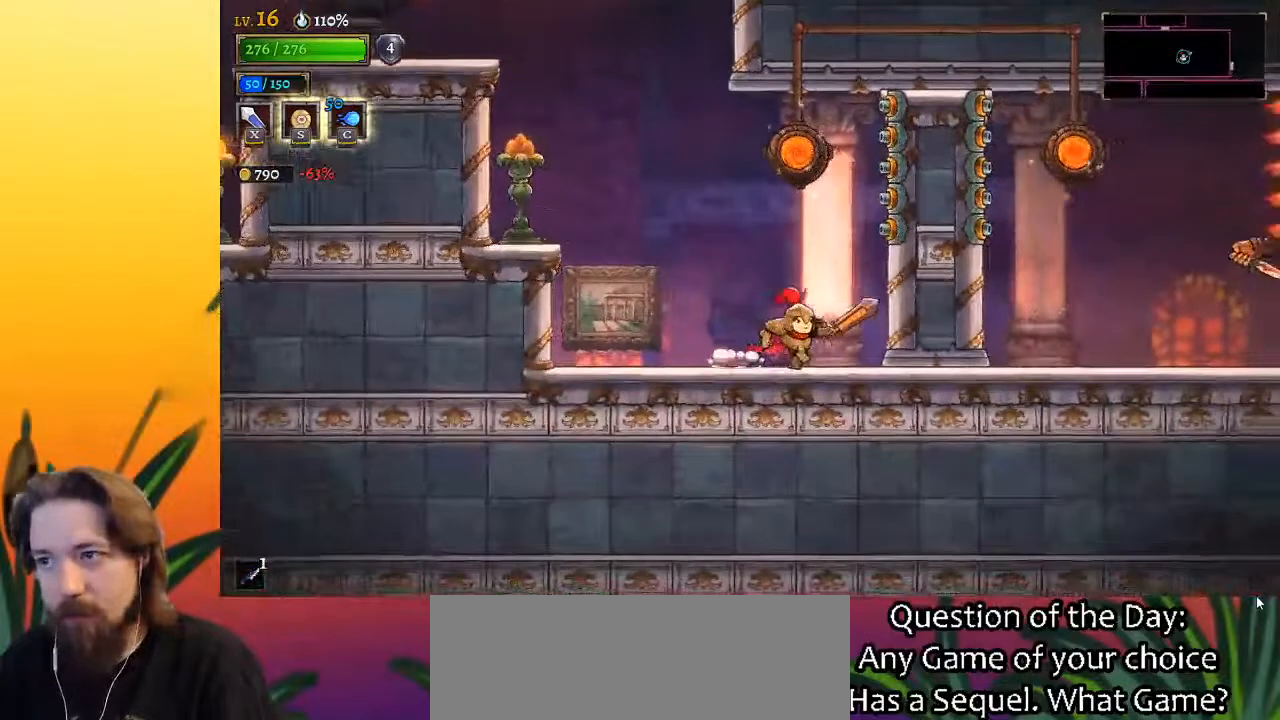
{"keys": [], "events": []}
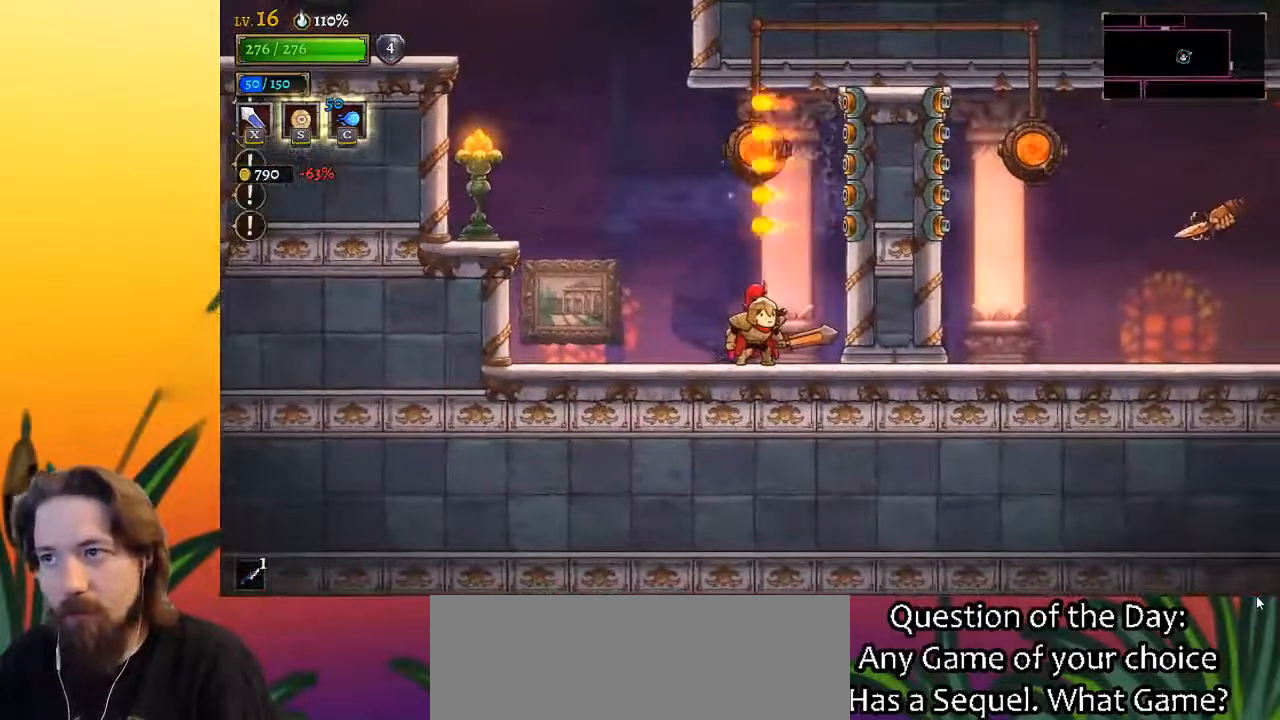
{"keys": [], "events": []}
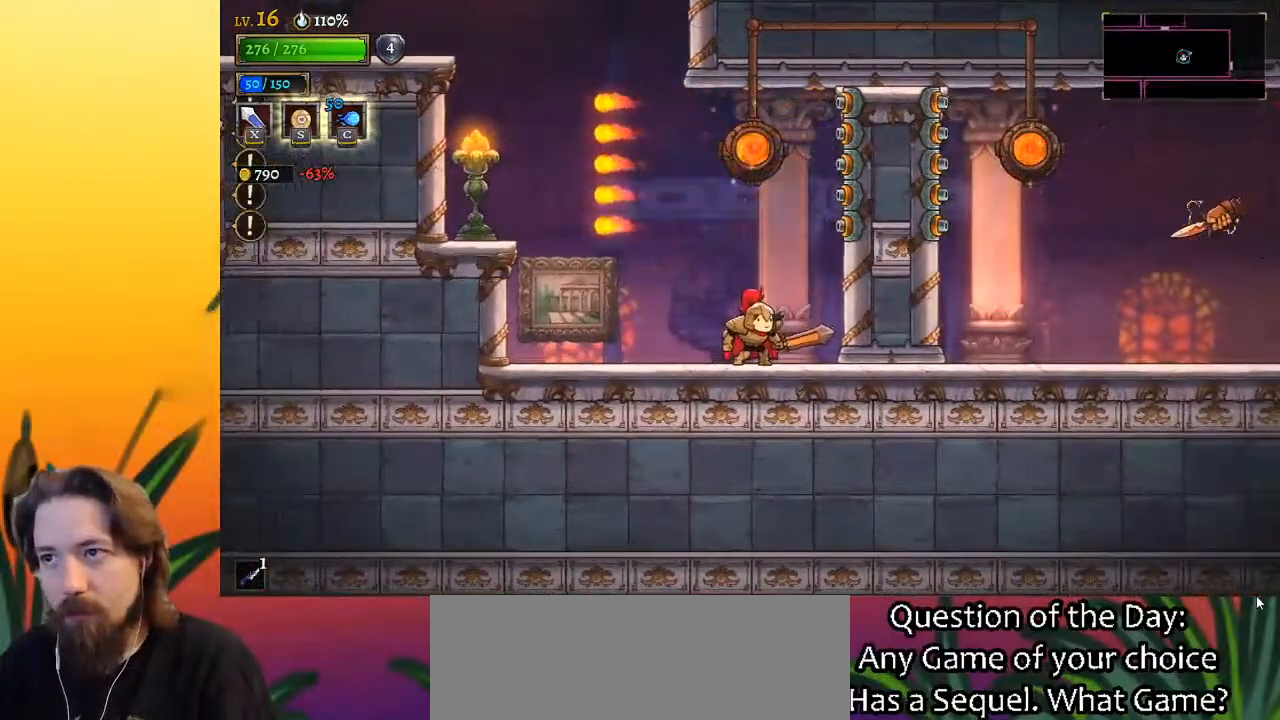
{"keys": ["z"], "events": [[283, "z", "down"]]}
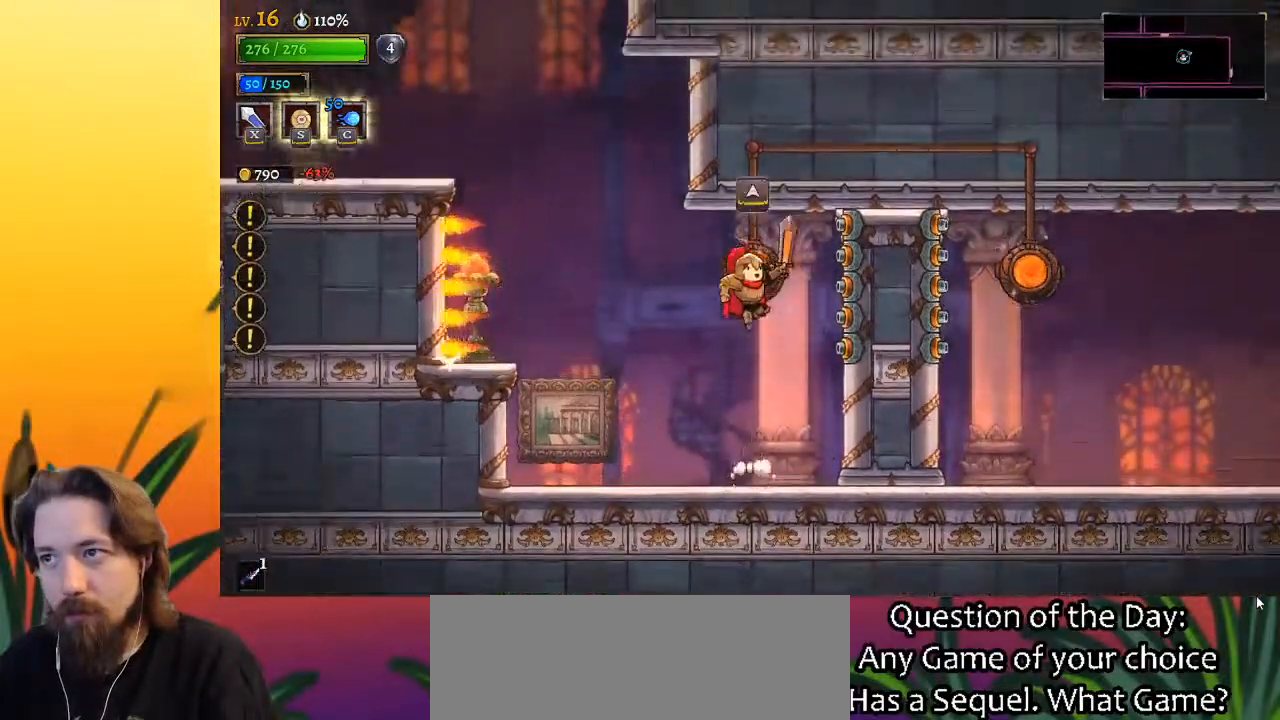
{"keys": ["right"], "events": [[67, "up", "down"], [67, "z", "up"], [167, "up", "up"], [400, "right", "down"]]}